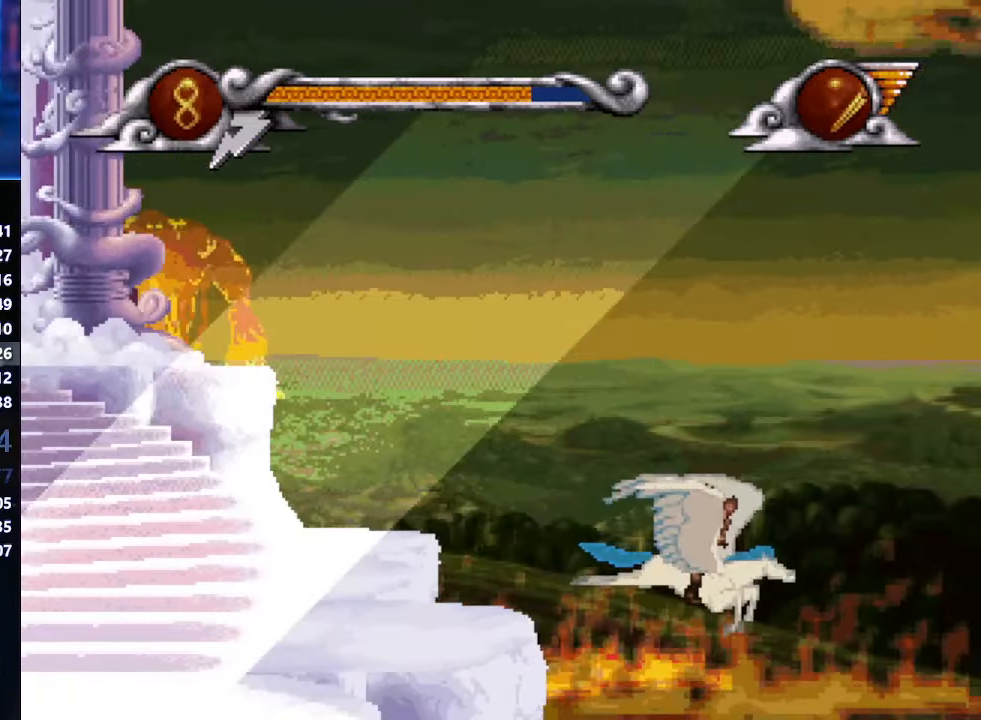
Gameplay with a controller (Xbox layout); each line is a JSON object with the inputs held at the frame after it (dt_ms = milliseconds from this image to that frame). "button_events" lists button changes between this image and that frame as [ms after this image, input, new state], when the widget could be followed in between (sticks are given only as held states). Not read: L2 L3 R2 R3 keyboard_mouse right_stick.
{"dt_ms": 500, "buttons": ["R1"], "left_stick": "down", "button_events": [[100, "R1", "up"], [417, "R1", "down"]]}
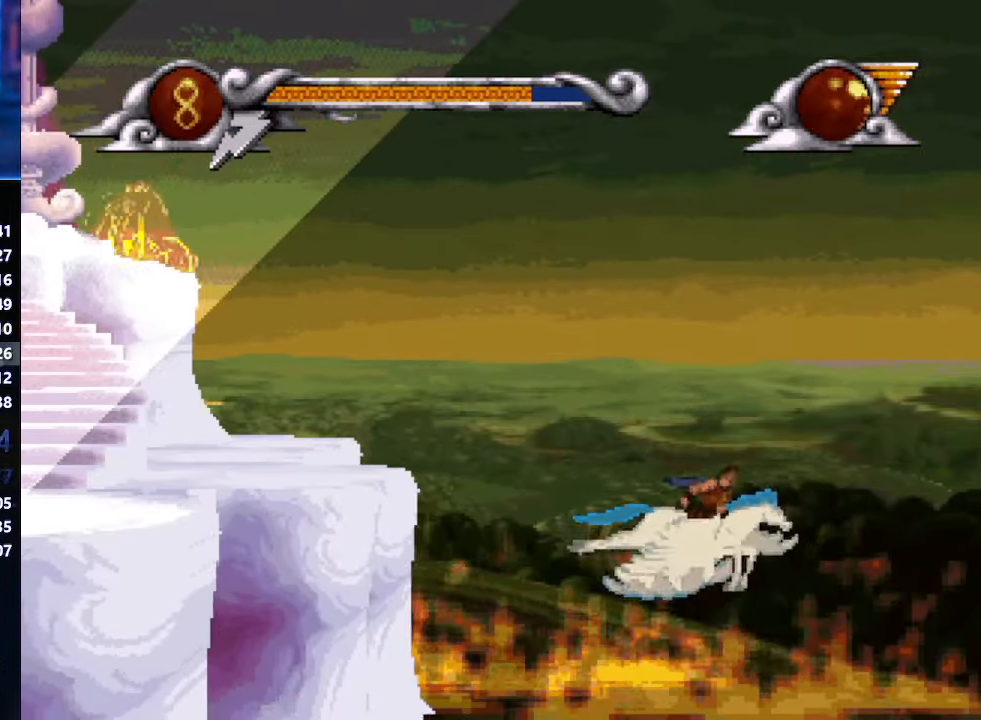
{"dt_ms": 500, "buttons": [], "left_stick": "down", "button_events": [[34, "R1", "up"]]}
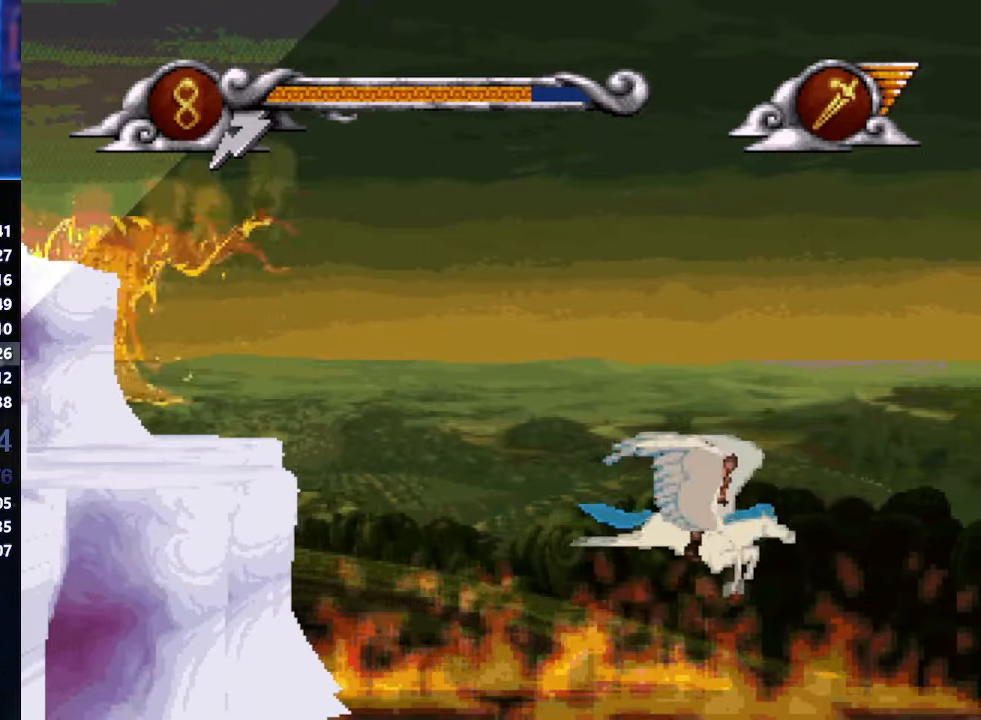
{"dt_ms": 500, "buttons": ["X"], "left_stick": "center", "button_events": [[50, "X", "down"]]}
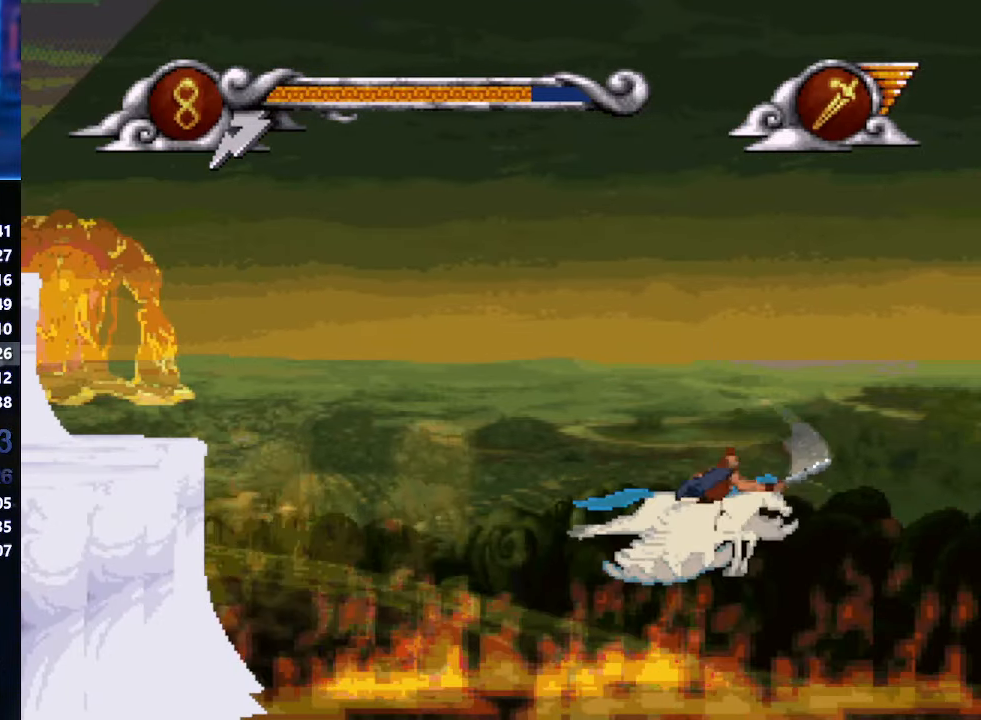
{"dt_ms": 500, "buttons": ["X"], "left_stick": "center", "button_events": []}
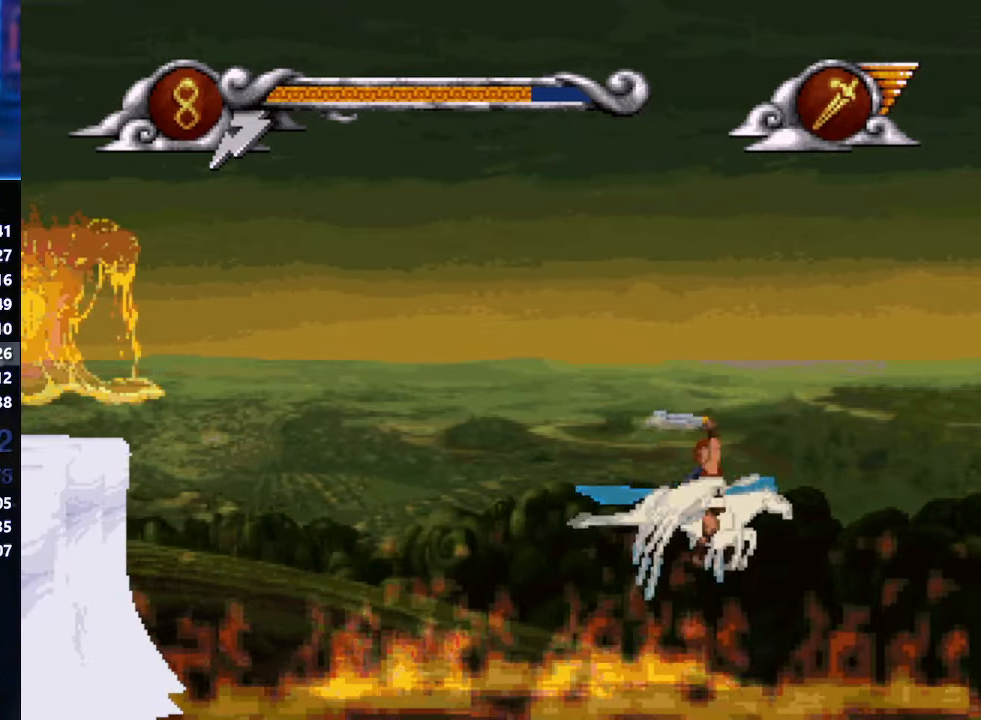
{"dt_ms": 500, "buttons": ["X"], "left_stick": "center", "button_events": []}
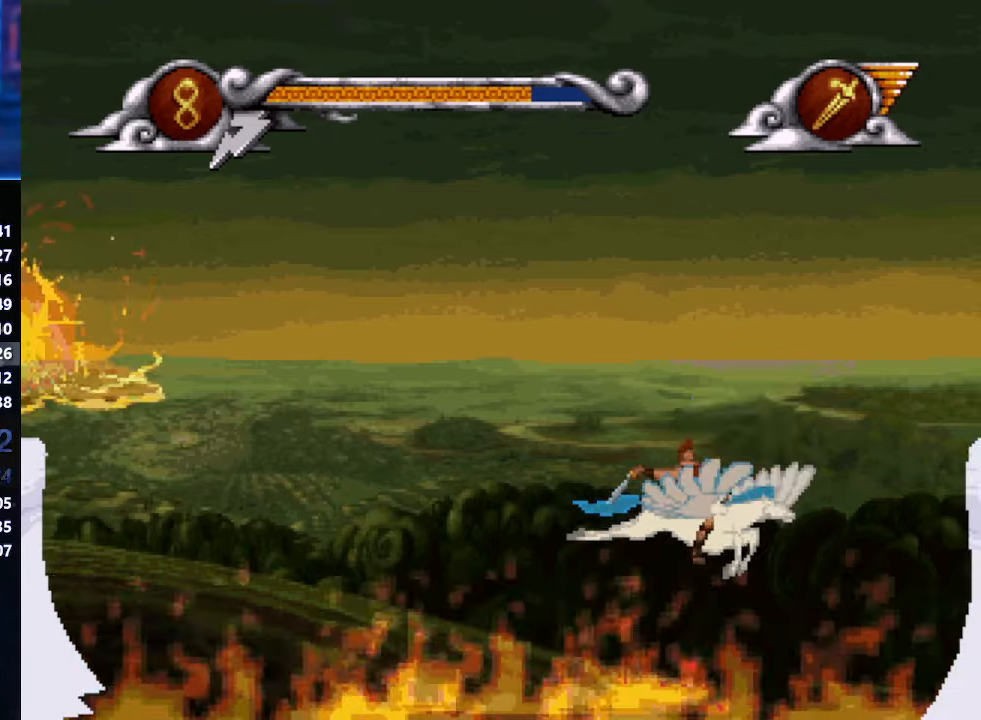
{"dt_ms": 500, "buttons": ["X"], "left_stick": "center", "button_events": []}
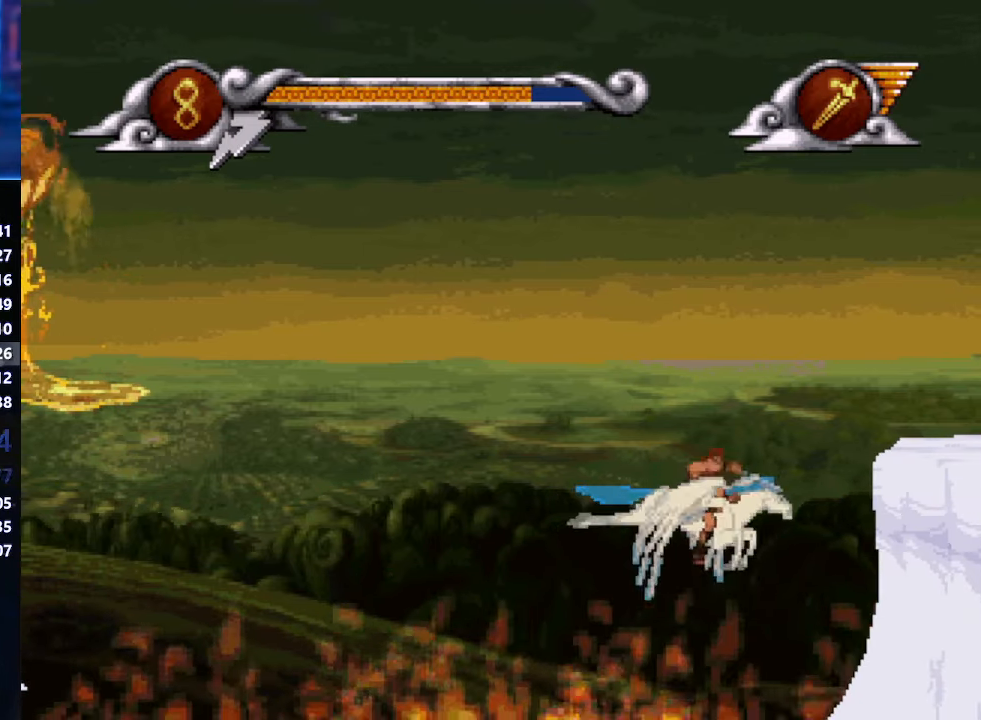
{"dt_ms": 500, "buttons": ["X"], "left_stick": "down-right", "button_events": []}
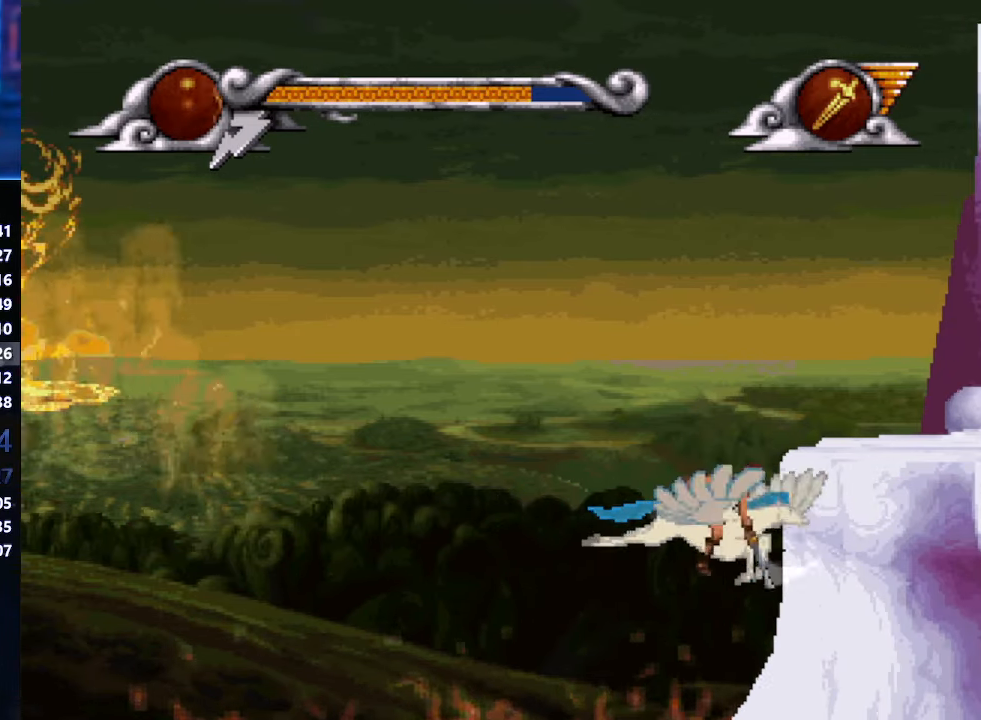
{"dt_ms": 500, "buttons": ["X"], "left_stick": "center", "button_events": []}
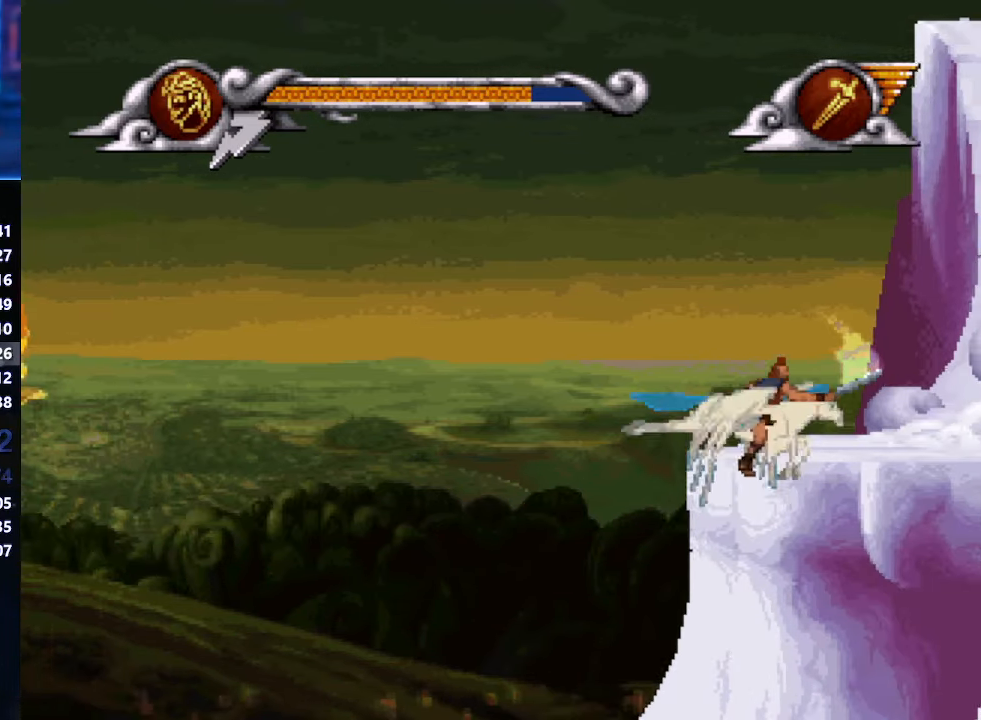
{"dt_ms": 500, "buttons": ["X"], "left_stick": "down-right", "button_events": []}
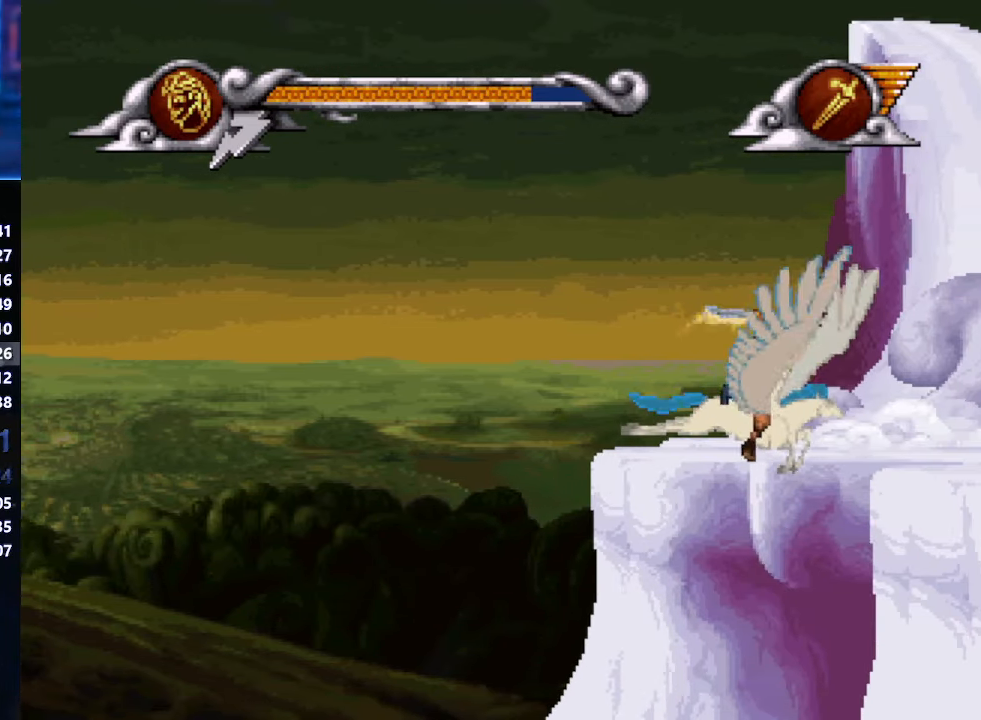
{"dt_ms": 500, "buttons": ["X"], "left_stick": "down", "button_events": []}
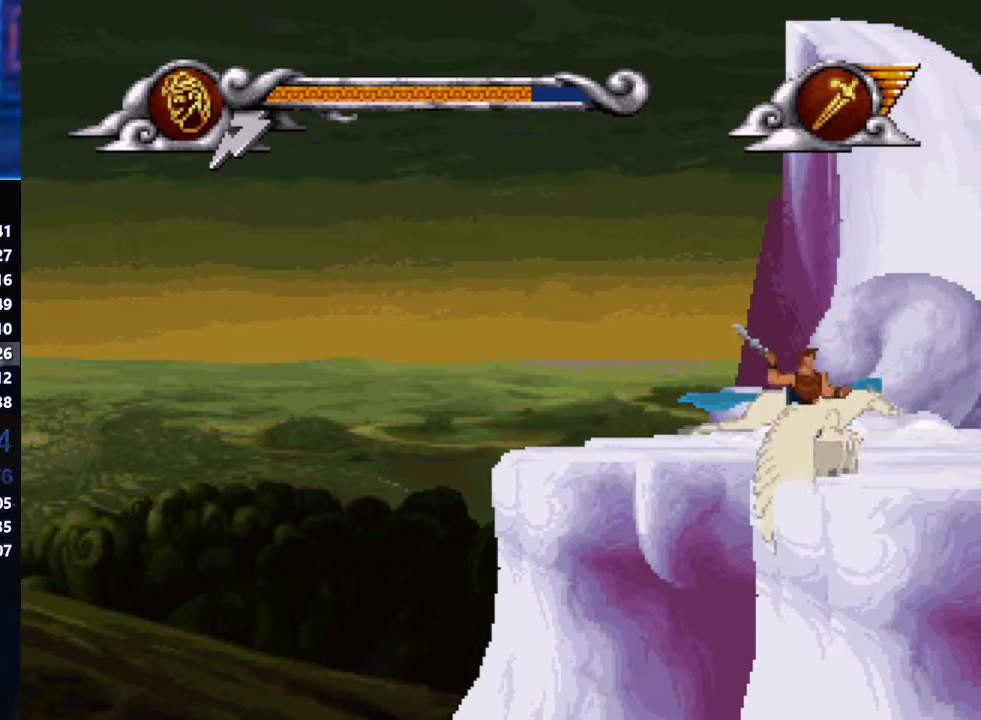
{"dt_ms": 500, "buttons": ["X"], "left_stick": "center", "button_events": []}
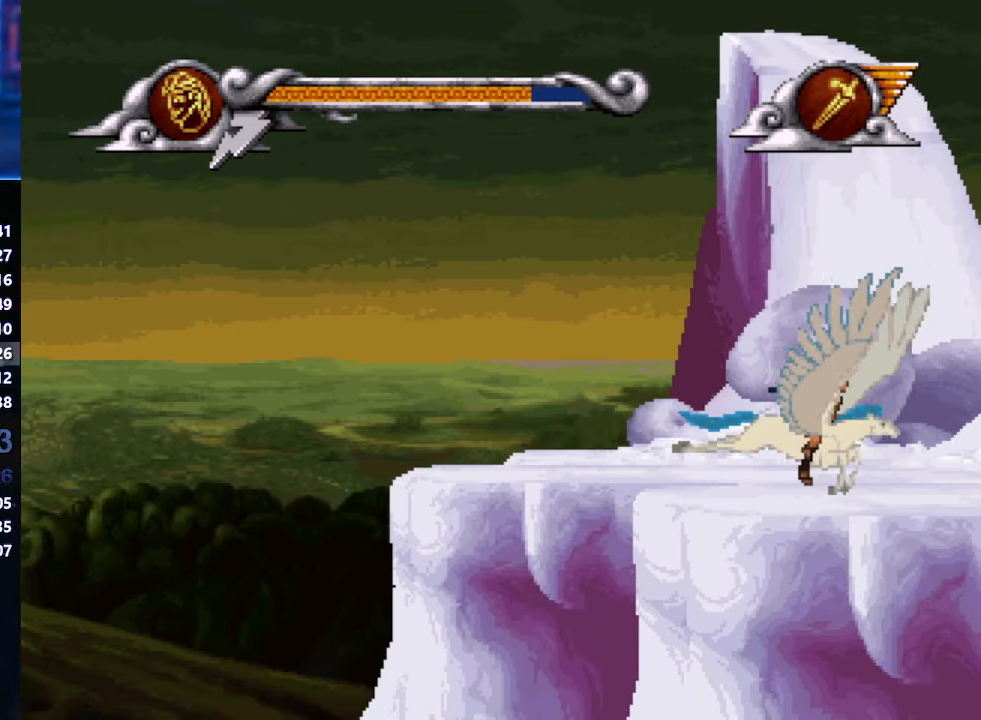
{"dt_ms": 500, "buttons": ["X"], "left_stick": "down", "button_events": []}
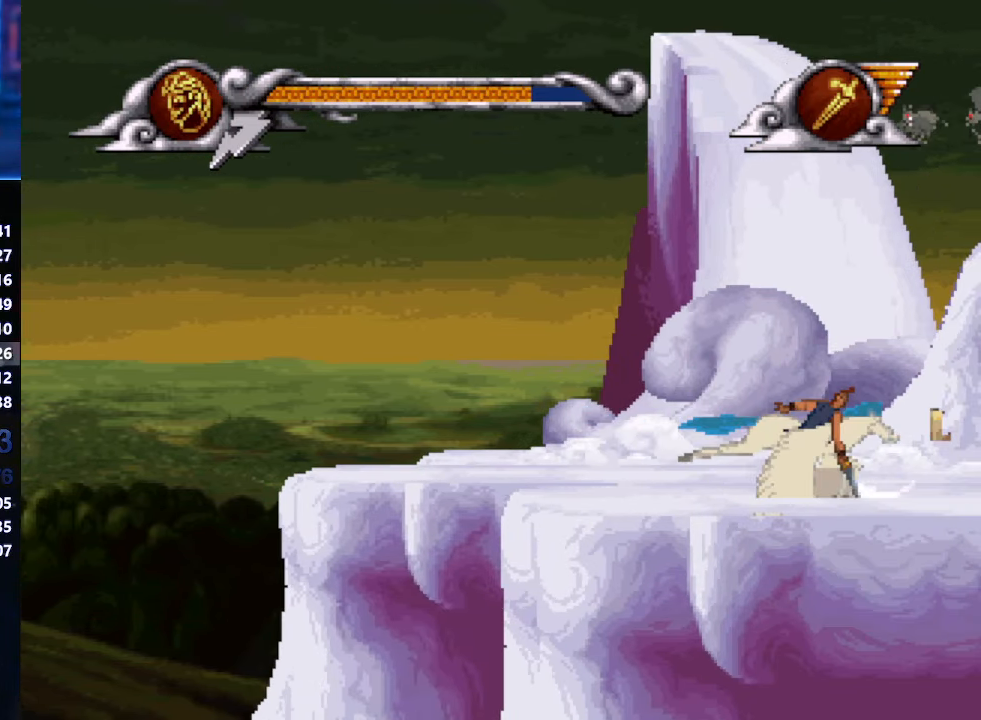
{"dt_ms": 500, "buttons": ["X"], "left_stick": "down", "button_events": []}
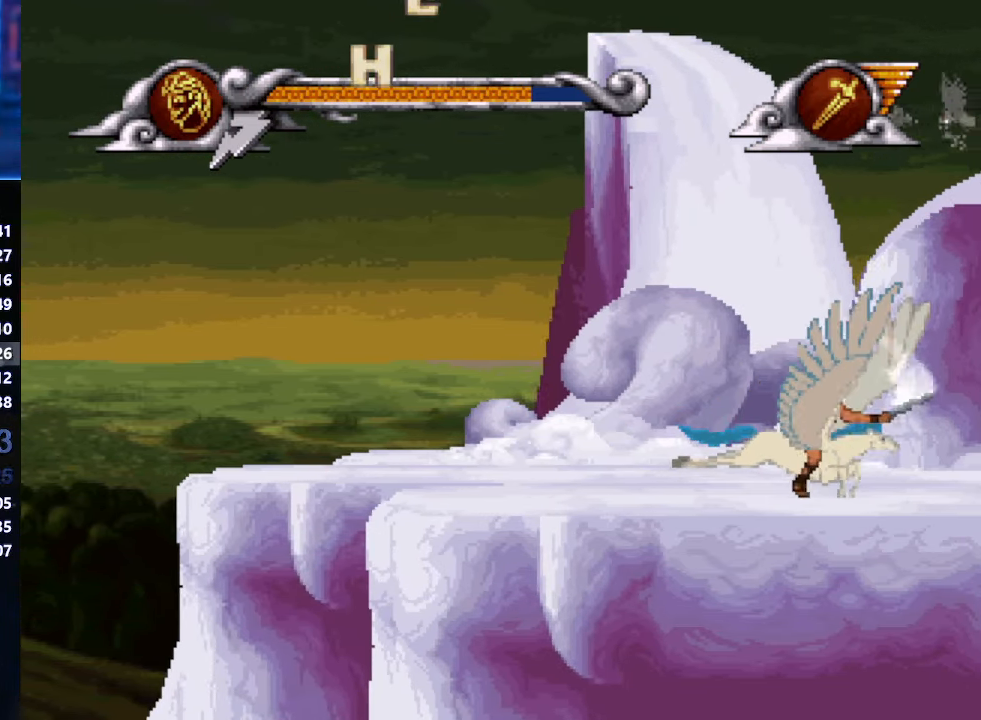
{"dt_ms": 500, "buttons": ["X"], "left_stick": "center", "button_events": []}
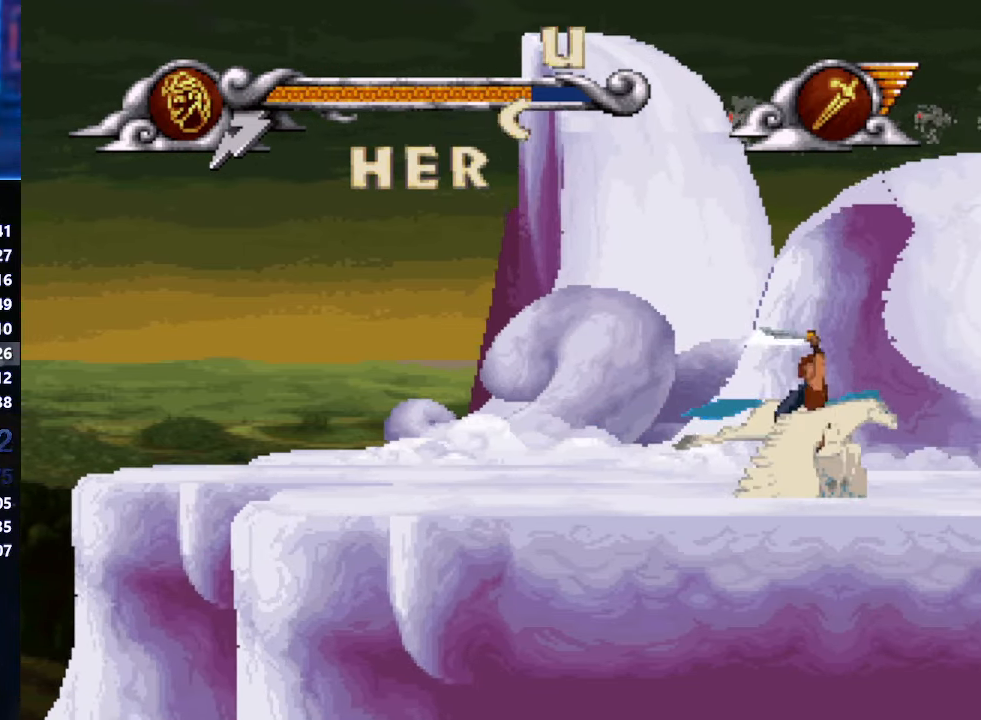
{"dt_ms": 500, "buttons": ["X"], "left_stick": "center", "button_events": []}
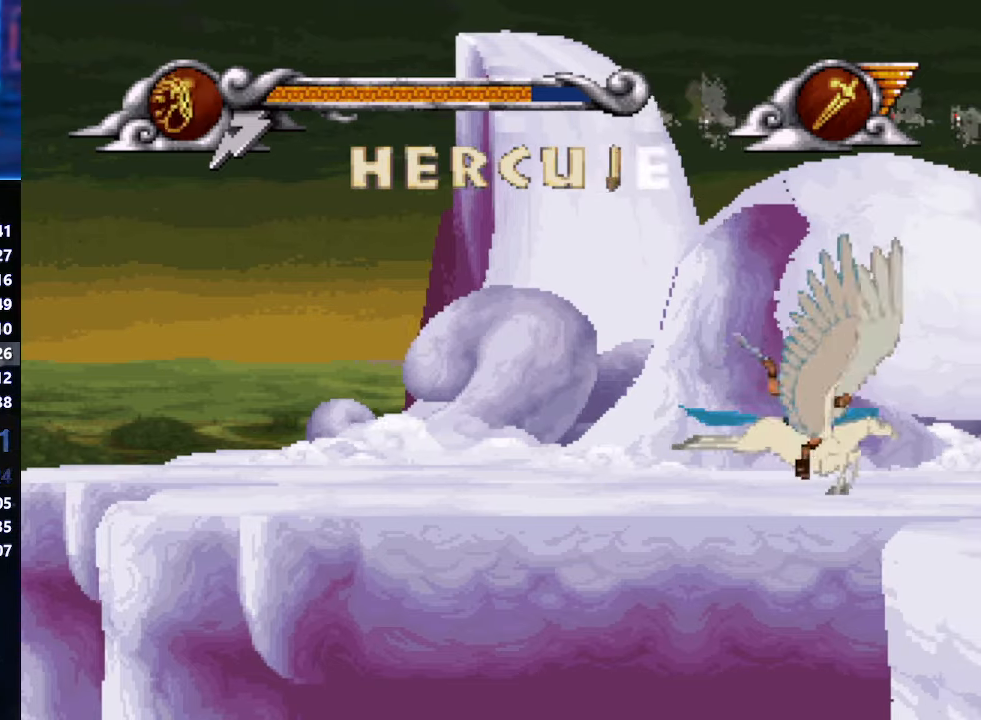
{"dt_ms": 500, "buttons": ["X"], "left_stick": "center", "button_events": []}
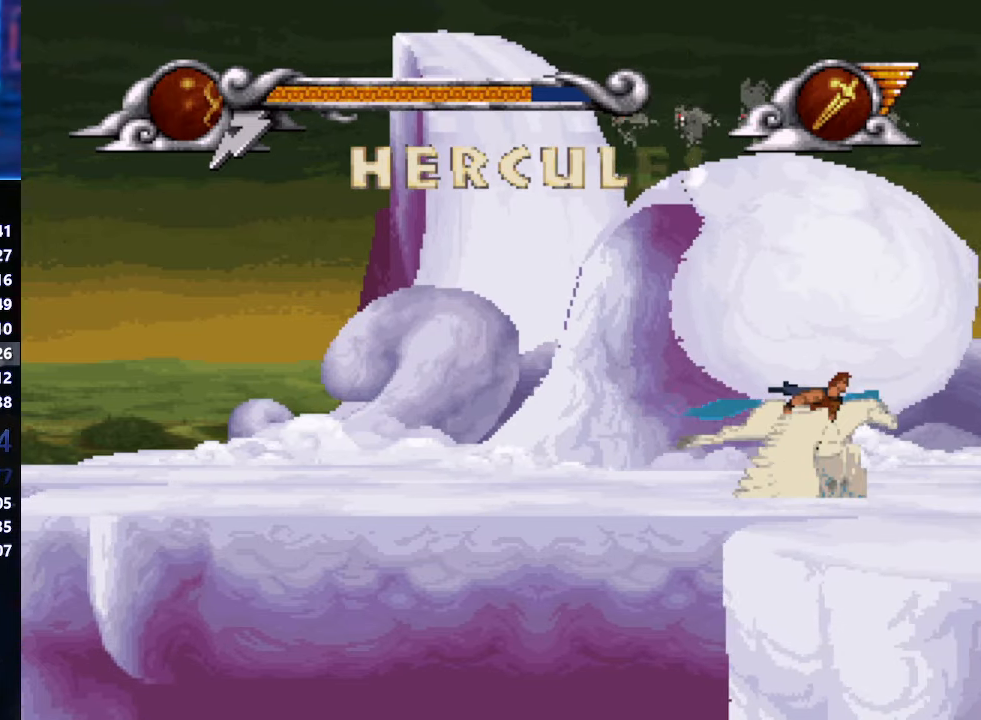
{"dt_ms": 500, "buttons": ["X"], "left_stick": "center", "button_events": []}
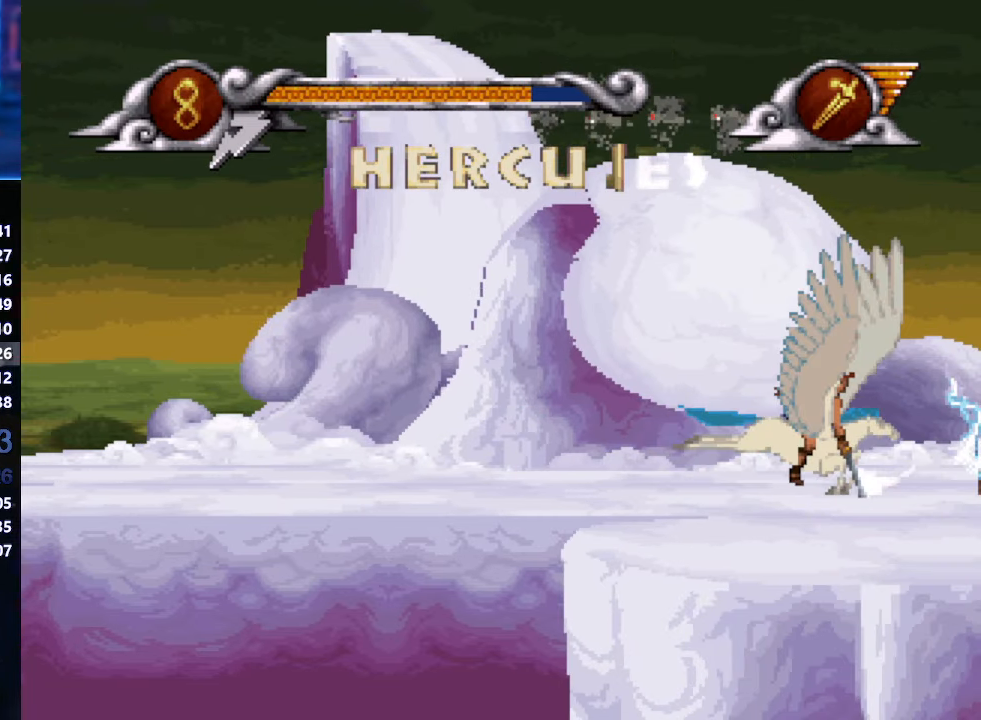
{"dt_ms": 500, "buttons": ["X"], "left_stick": "down", "button_events": []}
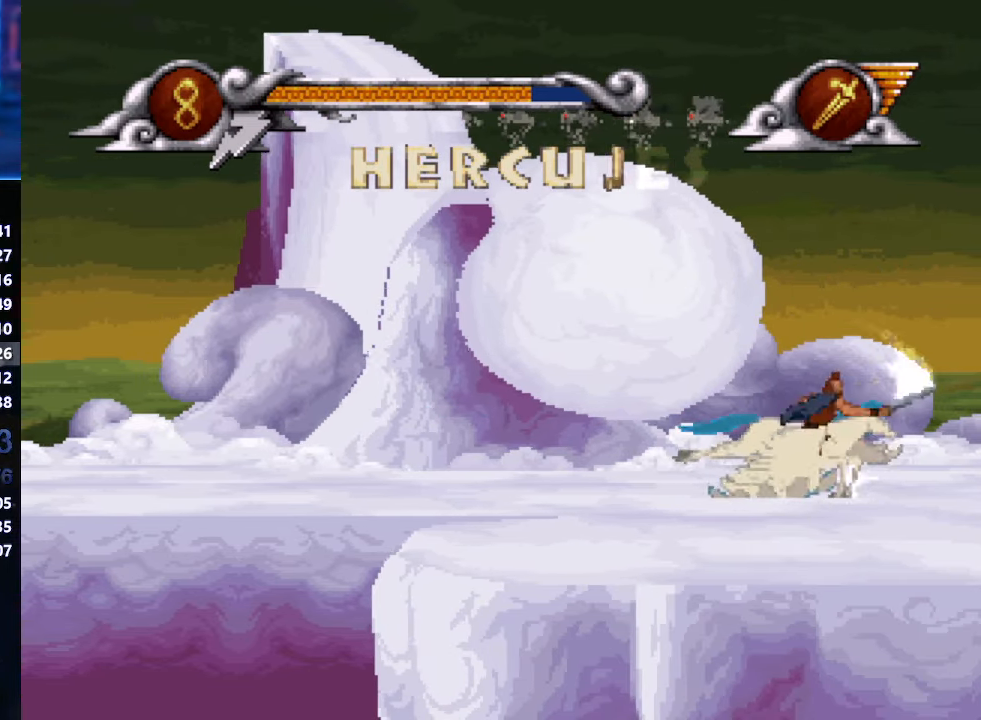
{"dt_ms": 500, "buttons": ["X"], "left_stick": "center", "button_events": []}
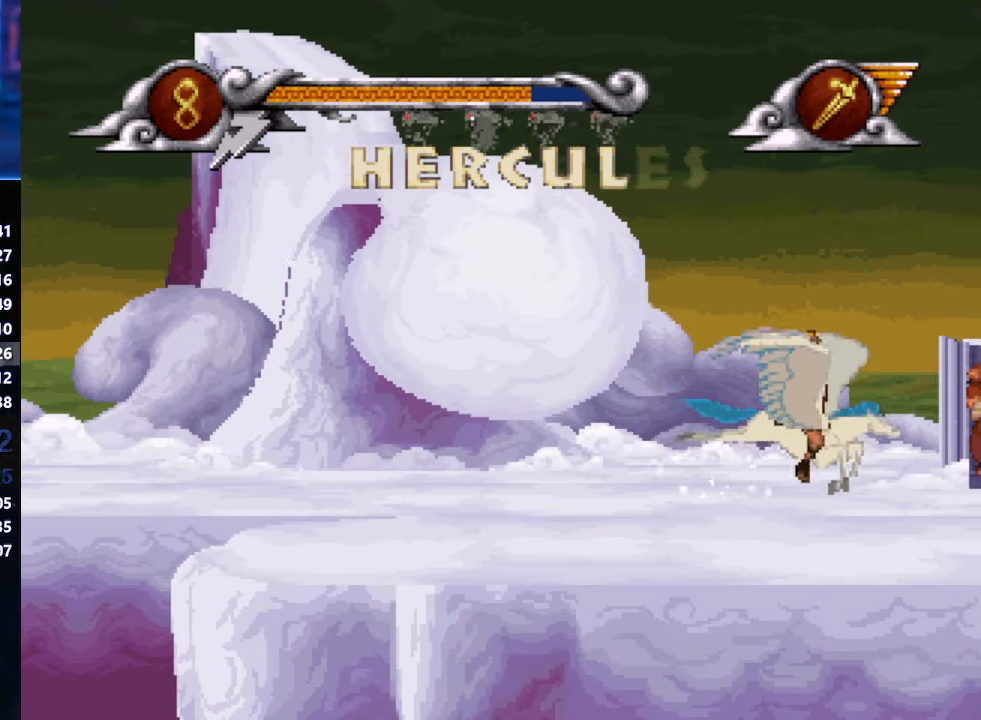
{"dt_ms": 1000, "buttons": ["X"], "left_stick": "center", "button_events": []}
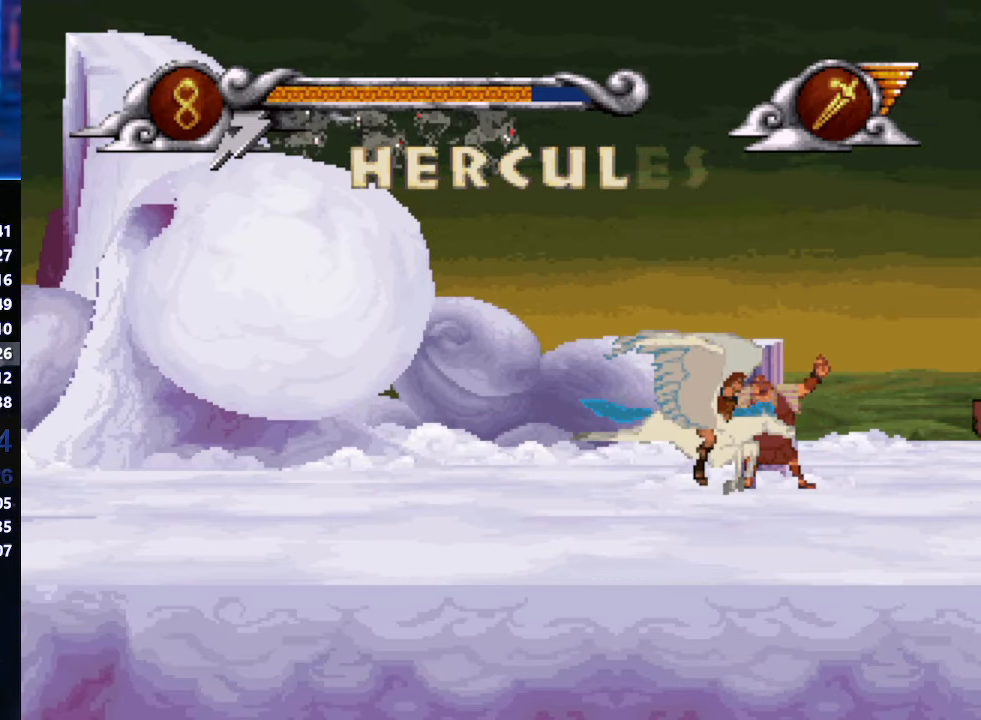
{"dt_ms": 500, "buttons": ["X"], "left_stick": "center", "button_events": []}
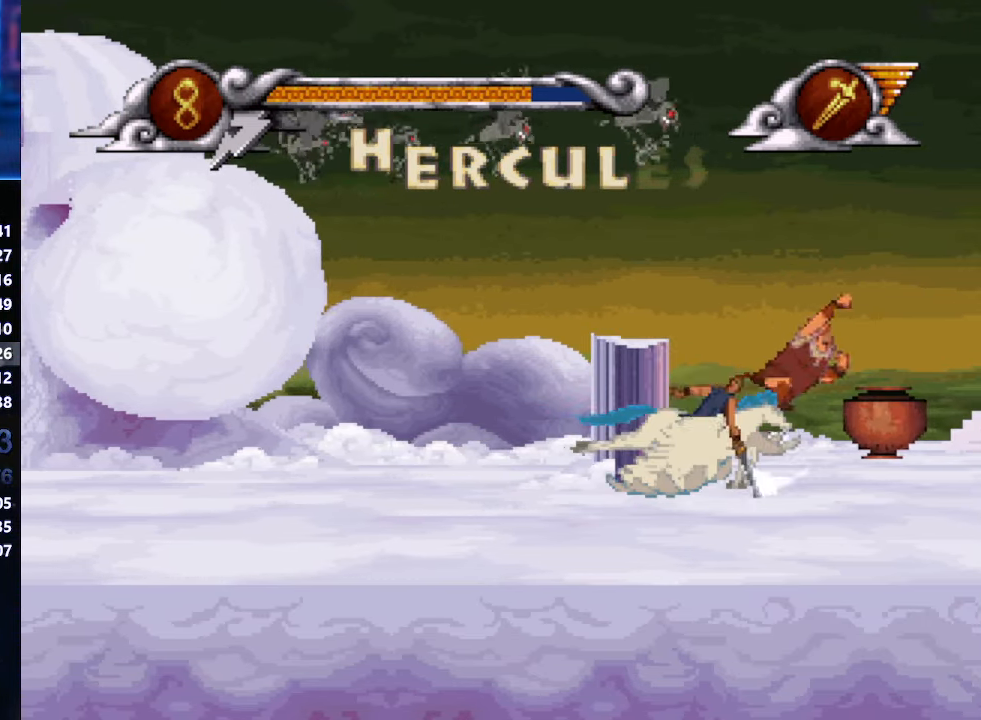
{"dt_ms": 500, "buttons": ["X"], "left_stick": "center", "button_events": []}
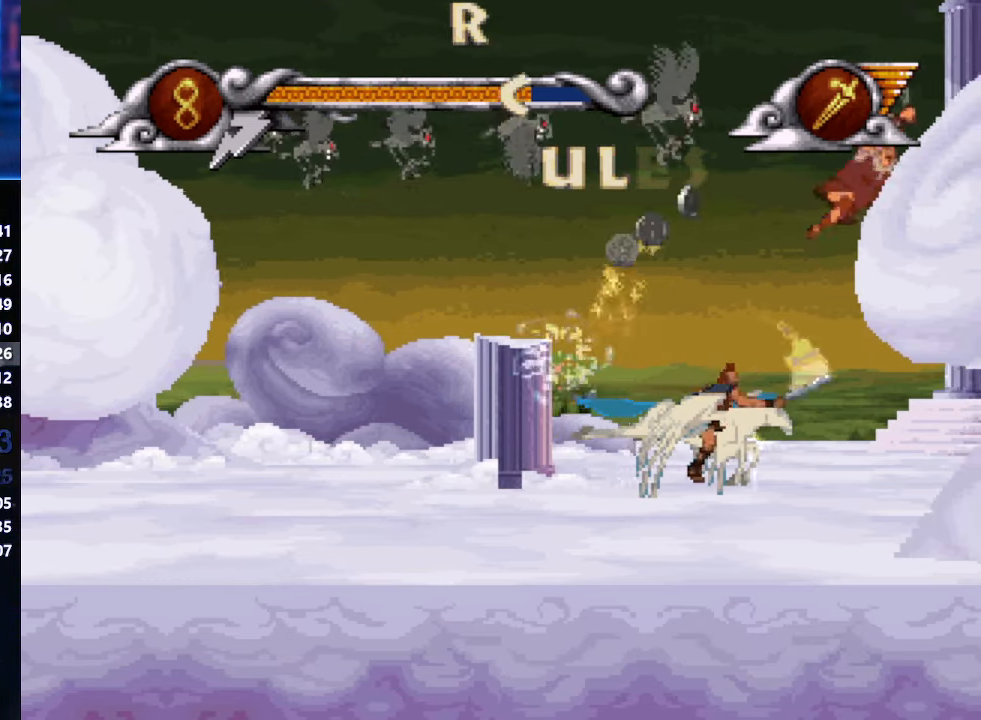
{"dt_ms": 500, "buttons": ["X"], "left_stick": "center", "button_events": []}
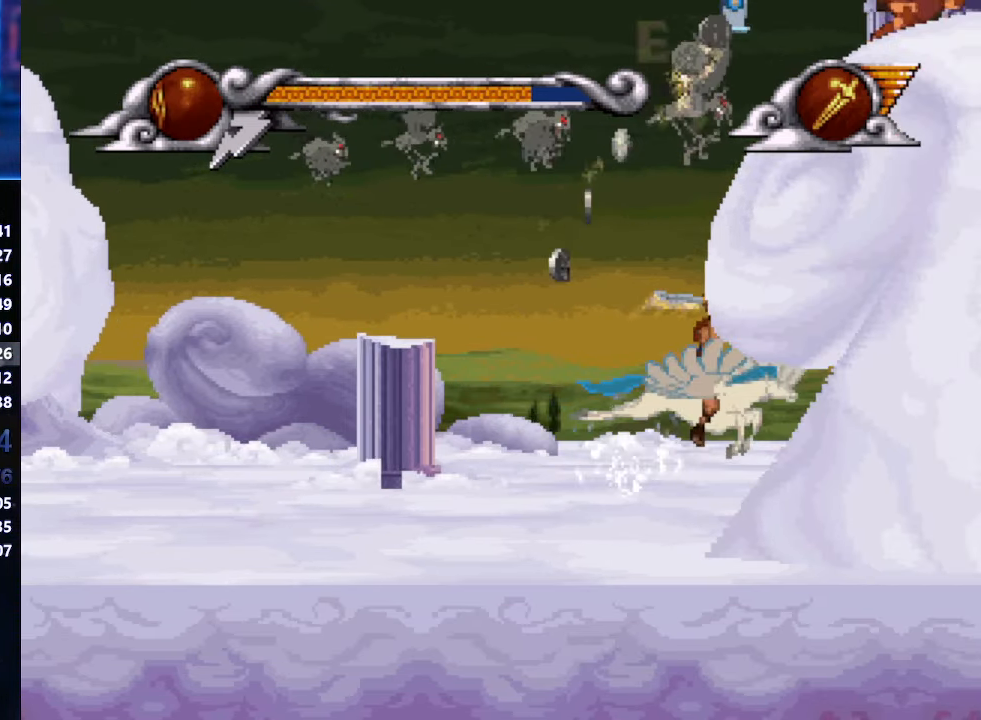
{"dt_ms": 500, "buttons": ["X"], "left_stick": "down", "button_events": []}
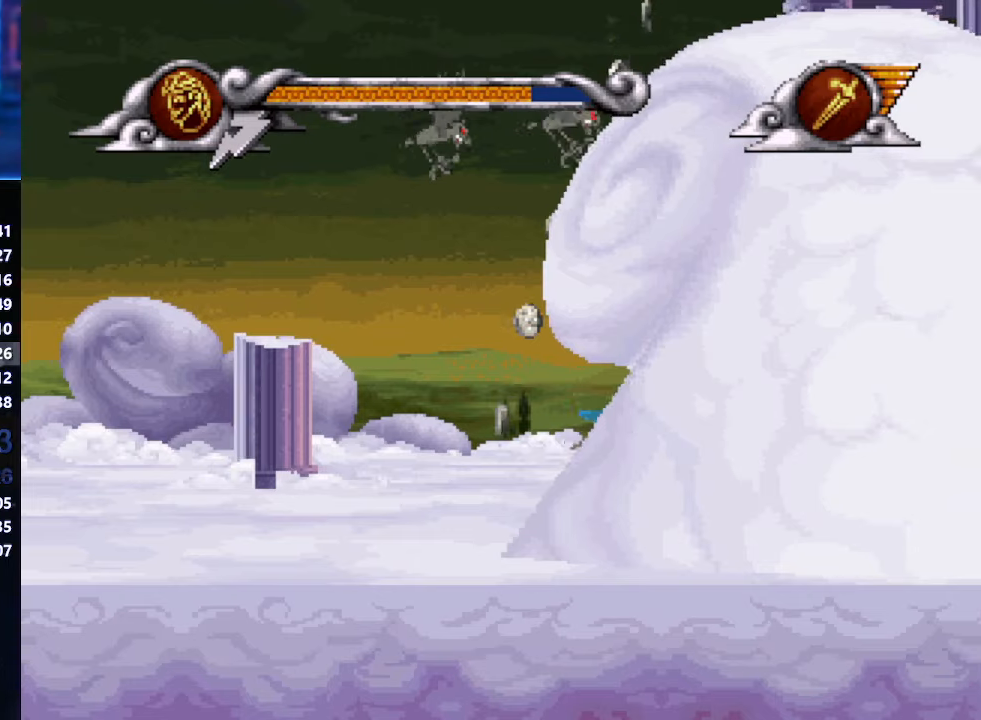
{"dt_ms": 500, "buttons": ["X"], "left_stick": "center", "button_events": []}
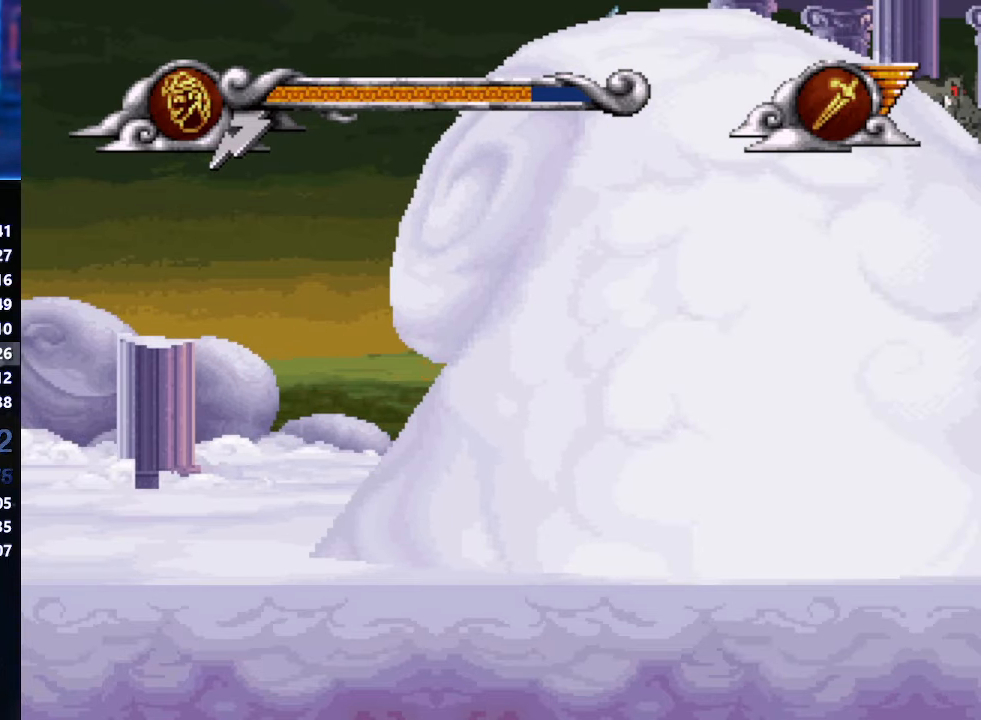
{"dt_ms": 500, "buttons": ["X"], "left_stick": "center", "button_events": []}
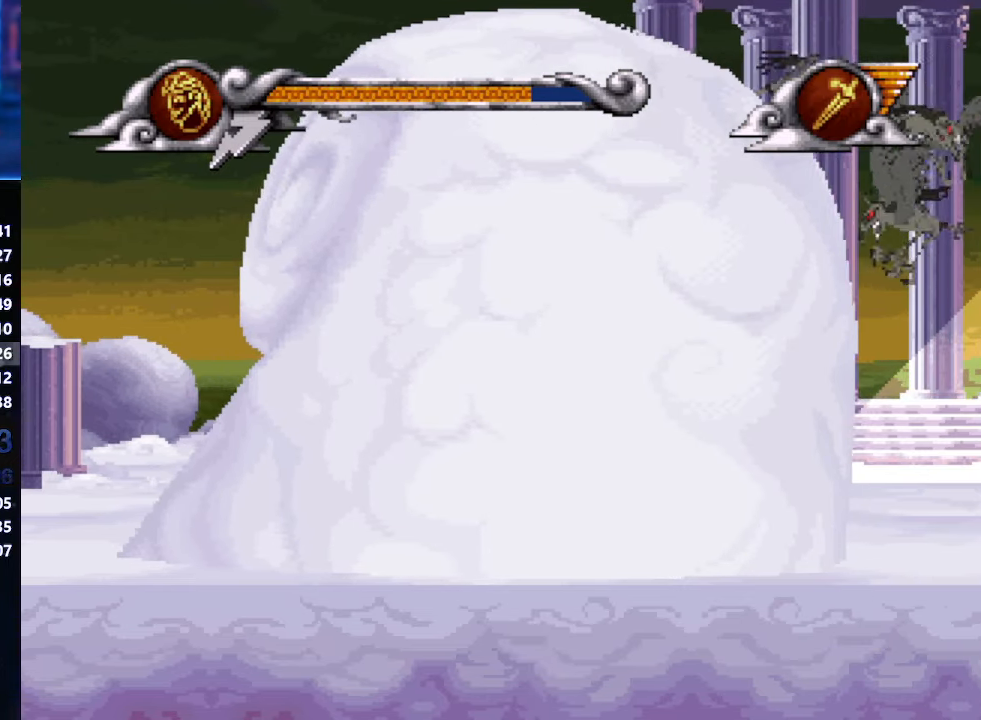
{"dt_ms": 500, "buttons": ["X"], "left_stick": "center", "button_events": []}
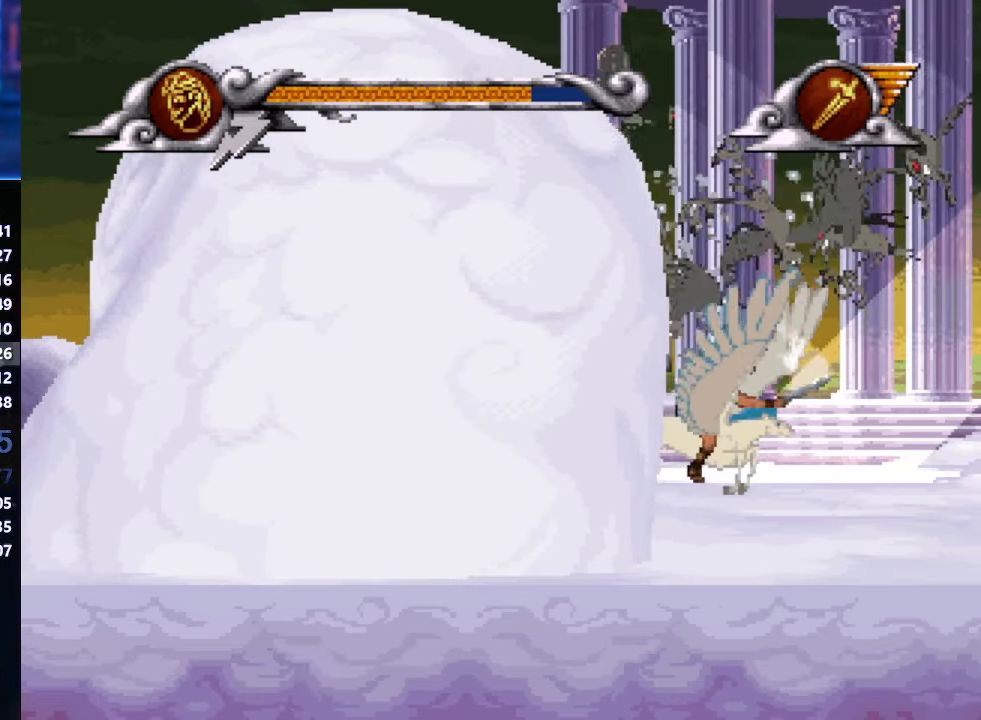
{"dt_ms": 500, "buttons": ["X"], "left_stick": "center", "button_events": []}
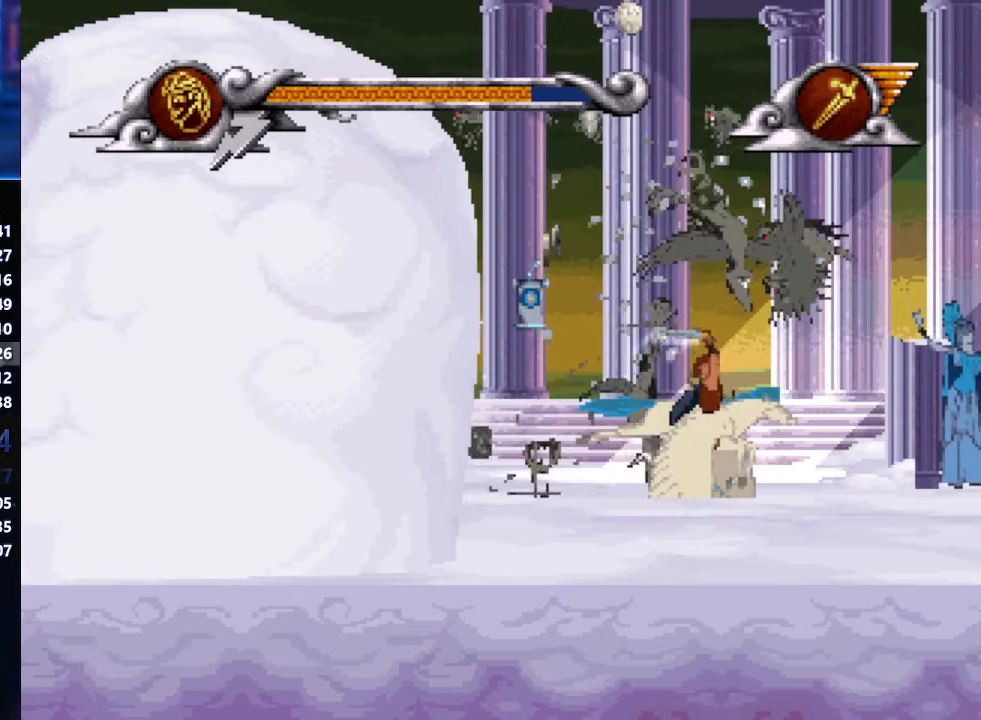
{"dt_ms": 500, "buttons": ["X"], "left_stick": "left", "button_events": []}